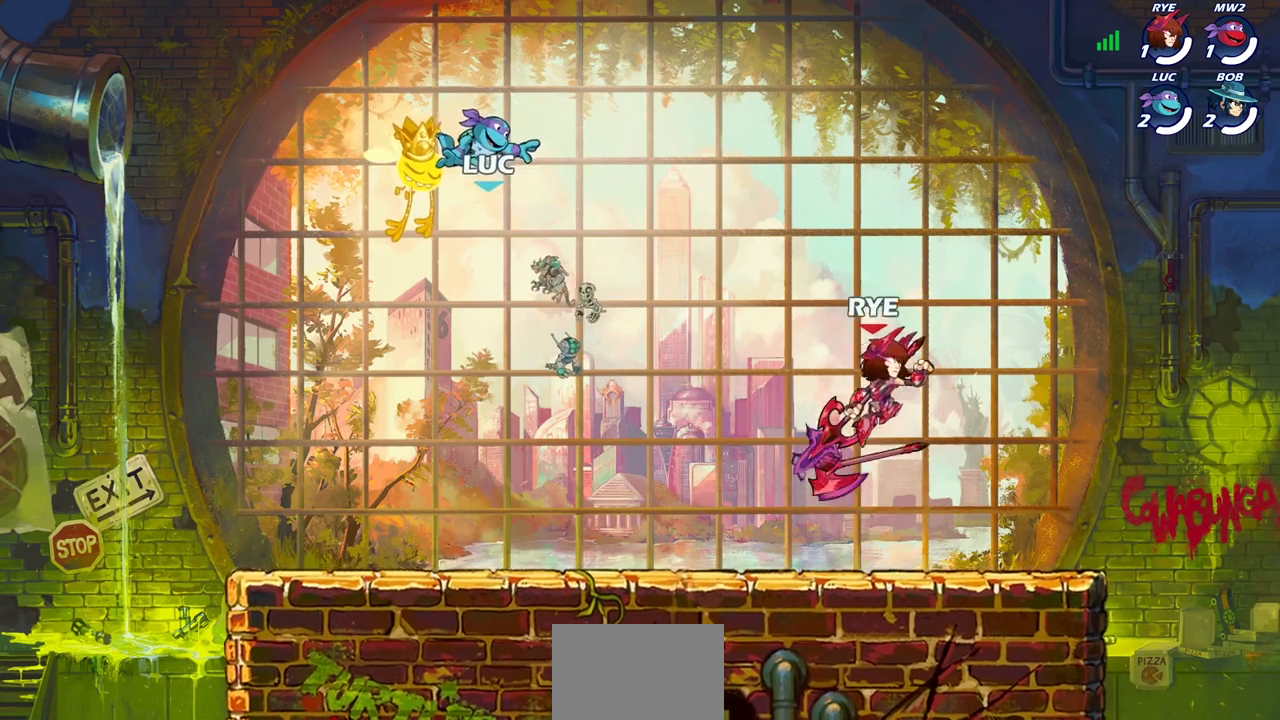
Gameplay with a controller (PlayStation layout); each line is a JSON object with the inputs held at the frame after it. "events" lists button and stick changes between this image and that frame as [ms after this image, input, new state], when the widget could be followed in between.
{"buttons": [], "left_stick": "left", "right_stick": "center", "events": [[483, "left_stick", "left"]]}
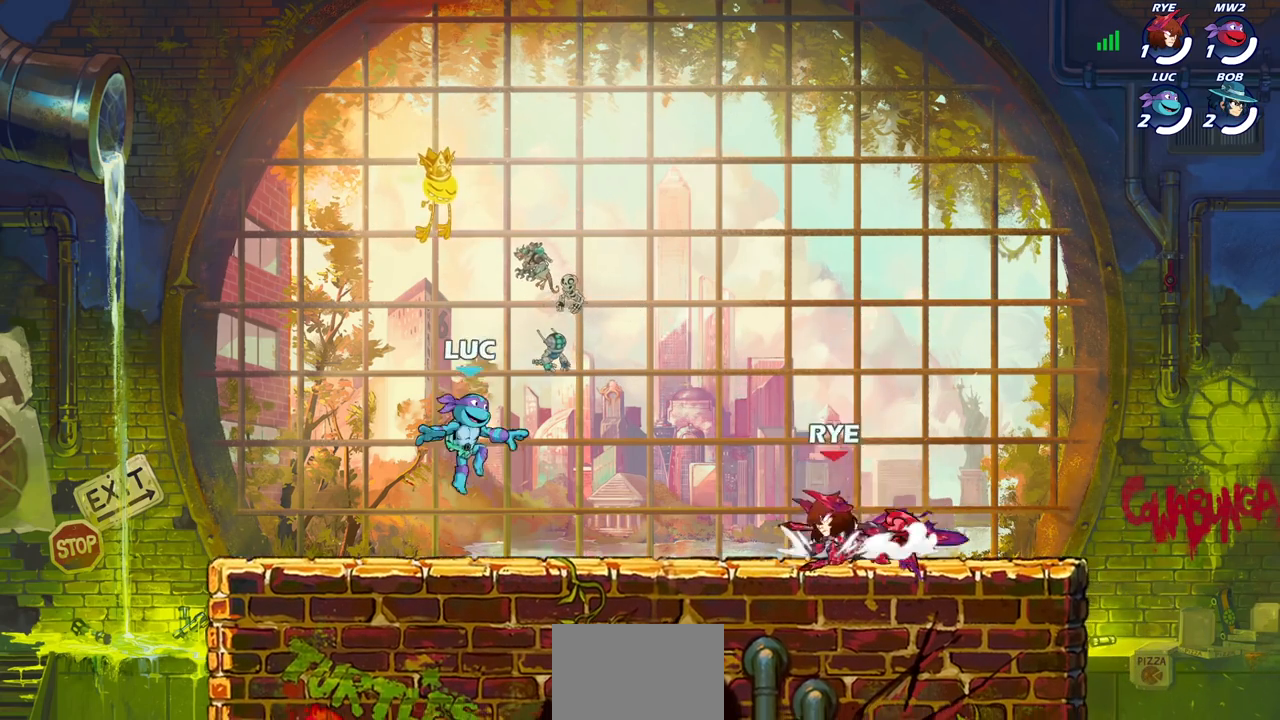
{"buttons": [], "left_stick": "up-right", "right_stick": "center", "events": [[117, "left_stick", "right"], [200, "left_stick", "left"], [383, "left_stick", "up-left"], [467, "left_stick", "up-right"]]}
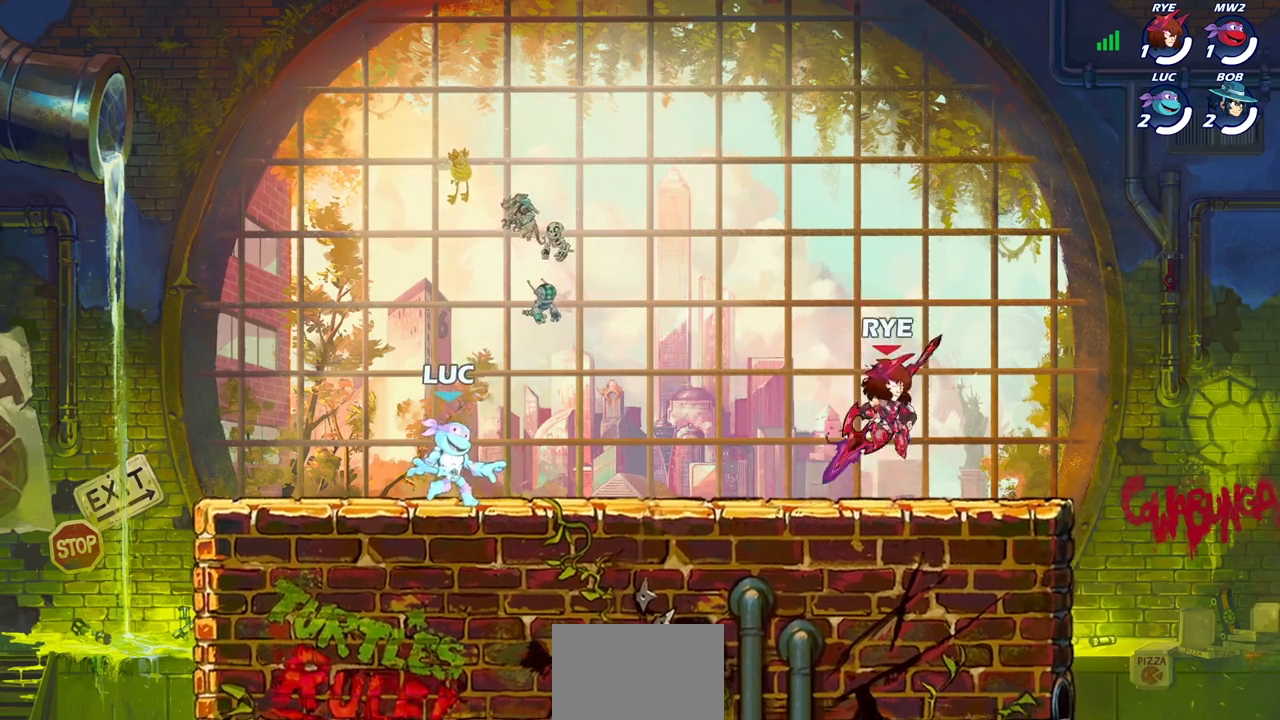
{"buttons": [], "left_stick": "up-left", "right_stick": "center", "events": [[50, "left_stick", "down-right"], [500, "left_stick", "up-left"]]}
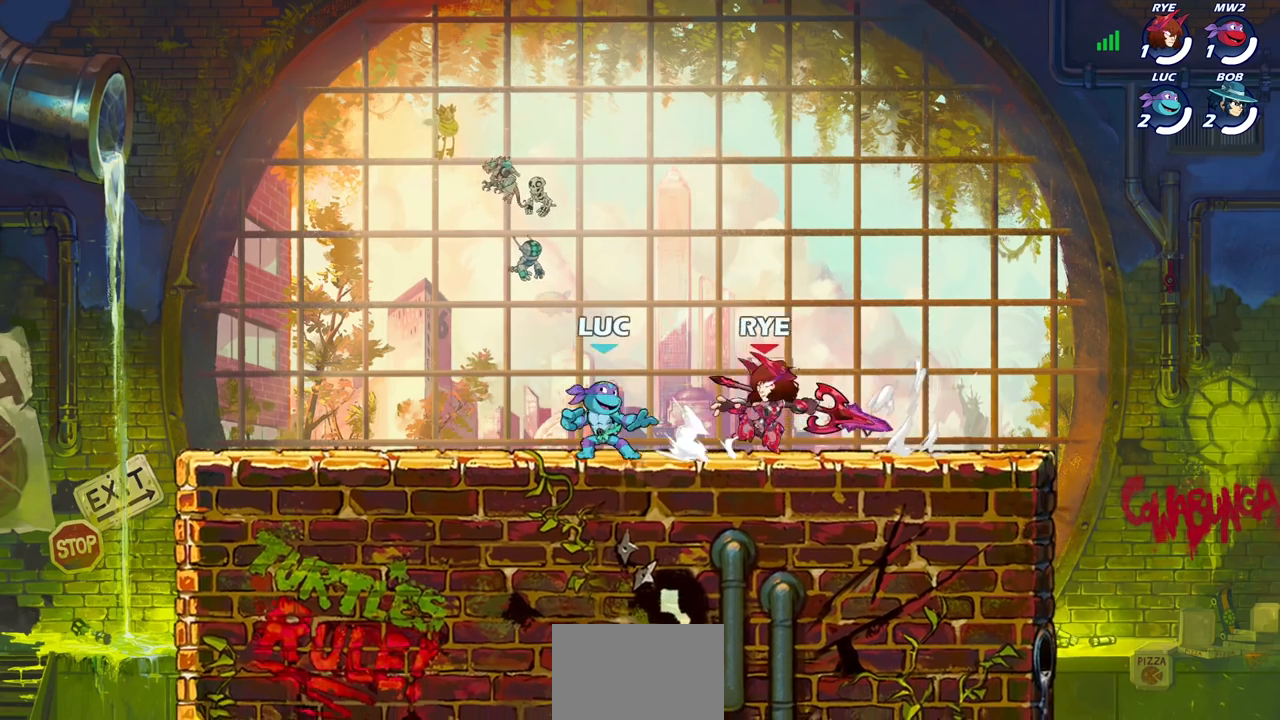
{"buttons": ["SQUARE"], "left_stick": "center", "right_stick": "center", "events": [[200, "left_stick", "right"], [317, "R2", "down"], [400, "left_stick", "center"], [450, "R2", "up"], [483, "SQUARE", "down"]]}
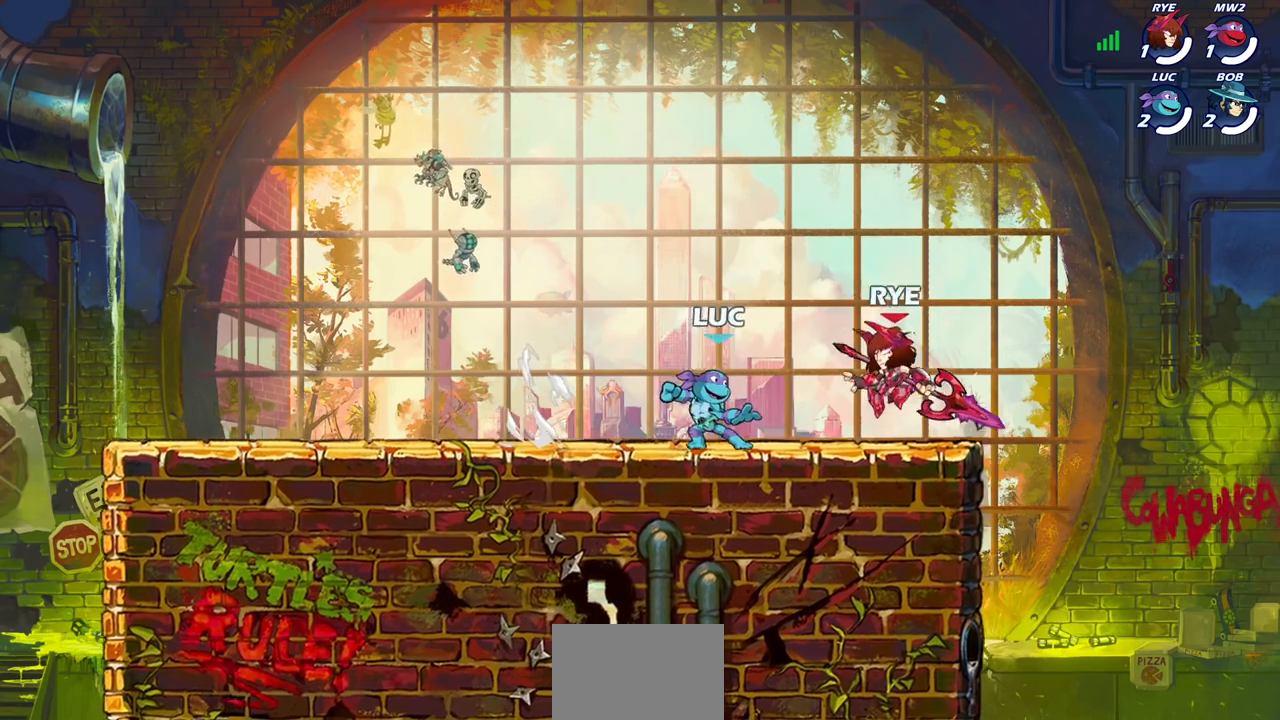
{"buttons": [], "left_stick": "center", "right_stick": "center", "events": [[33, "SQUARE", "up"], [133, "SQUARE", "down"], [217, "SQUARE", "up"], [217, "left_stick", "right"], [317, "SQUARE", "down"], [400, "SQUARE", "up"], [500, "left_stick", "center"]]}
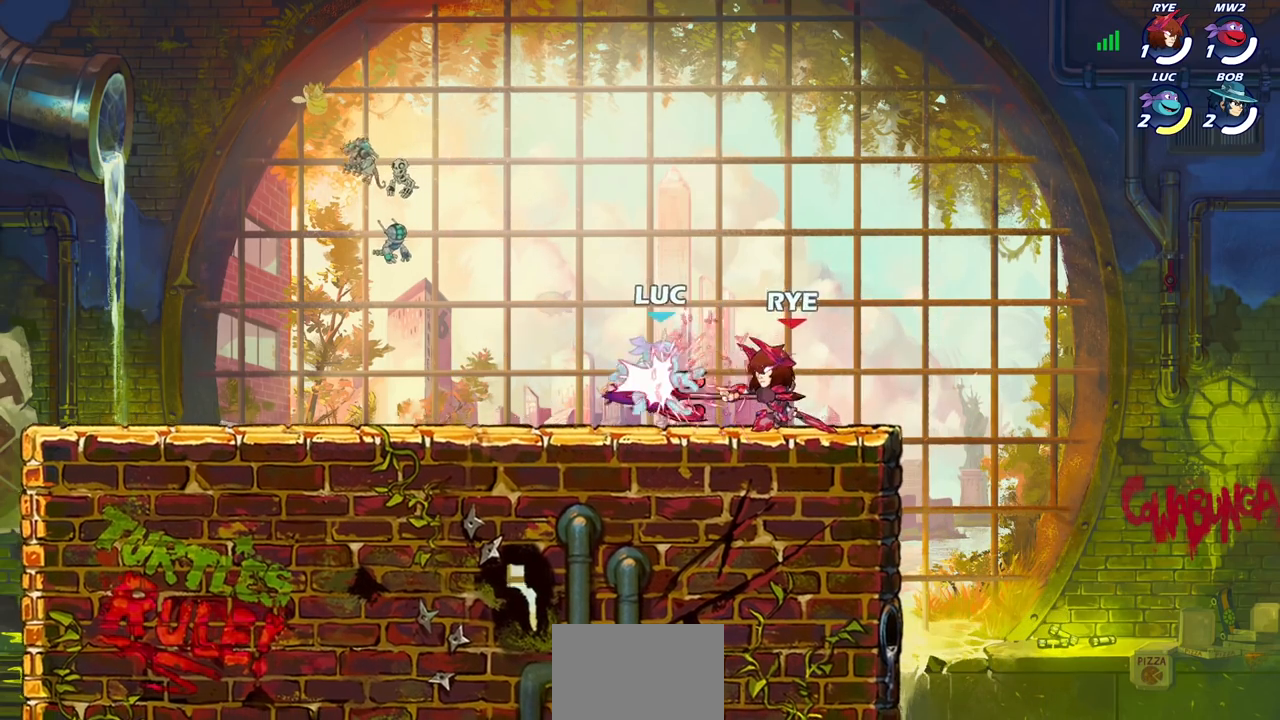
{"buttons": ["R2"], "left_stick": "up-left", "right_stick": "center", "events": [[117, "left_stick", "up-left"], [233, "left_stick", "left"], [300, "CROSS", "down"], [367, "left_stick", "up-left"], [450, "CROSS", "up"], [483, "R2", "down"]]}
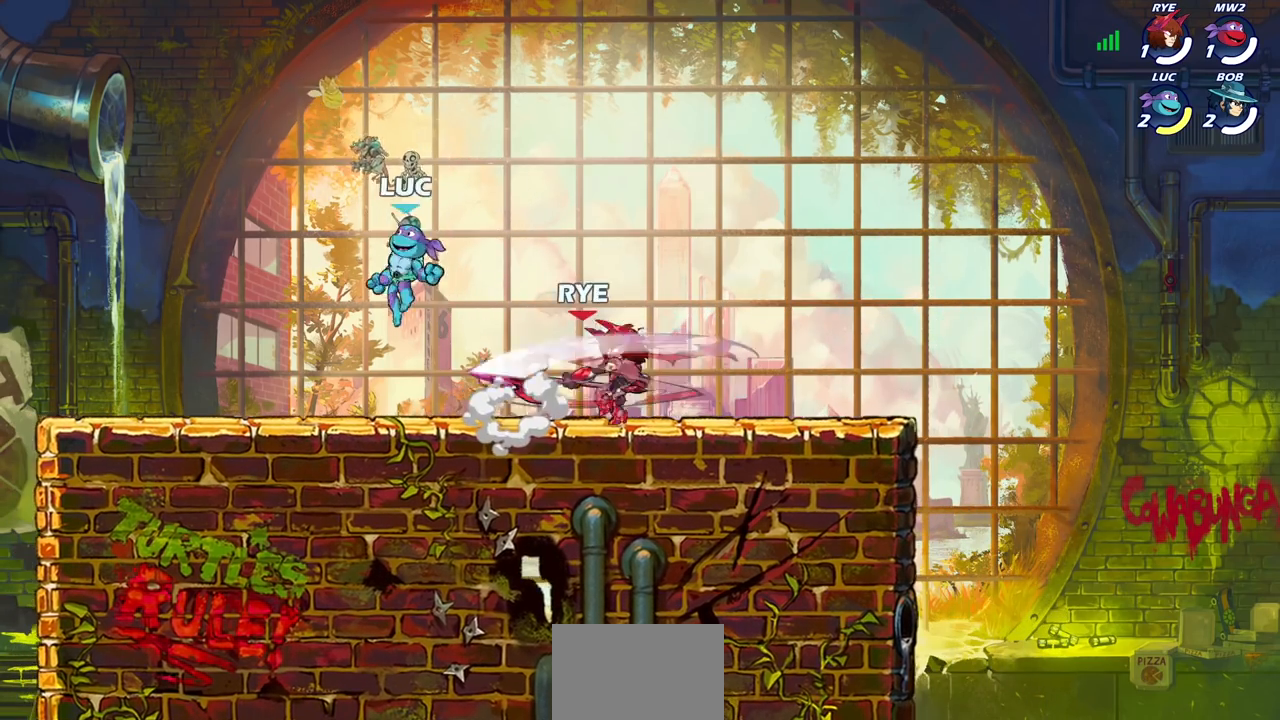
{"buttons": [], "left_stick": "down-right", "right_stick": "center", "events": [[117, "R2", "up"], [133, "left_stick", "up-right"], [167, "CROSS", "down"], [250, "CROSS", "up"], [333, "left_stick", "down-right"]]}
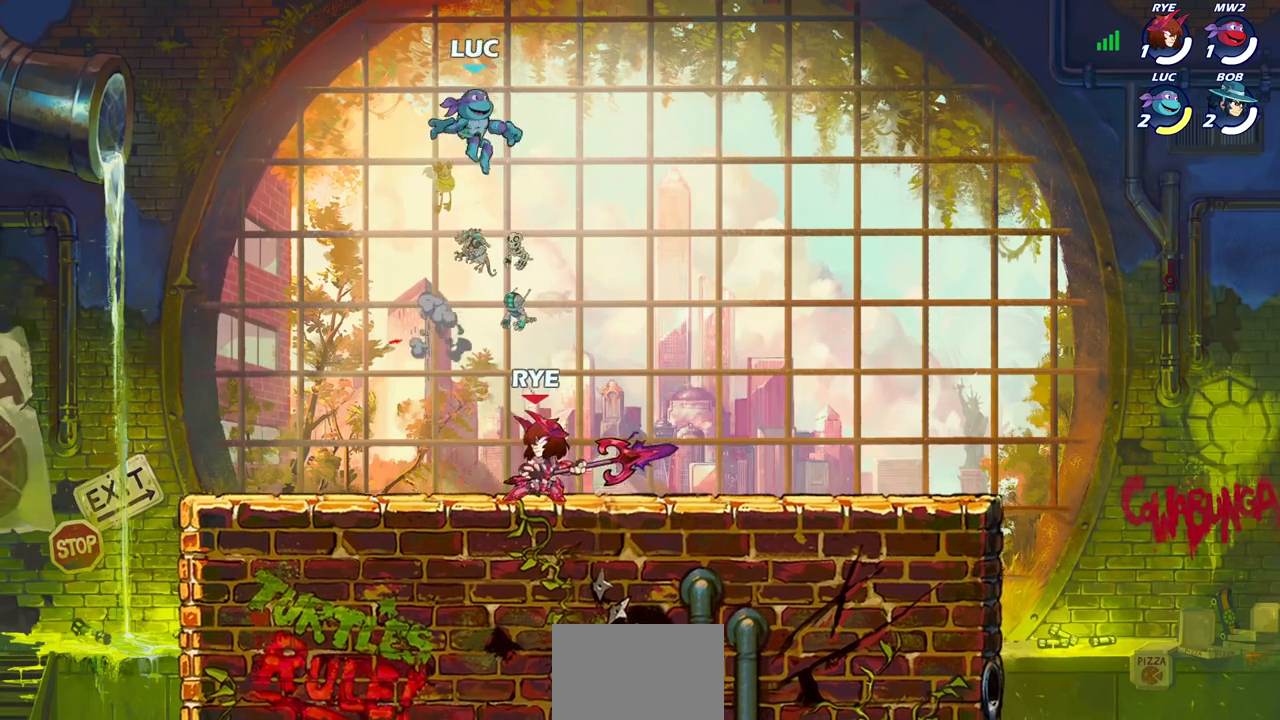
{"buttons": [], "left_stick": "down-right", "right_stick": "center", "events": [[200, "left_stick", "down-left"], [233, "CROSS", "down"], [317, "left_stick", "up-left"], [383, "CROSS", "up"], [400, "left_stick", "up-right"], [500, "left_stick", "down-right"]]}
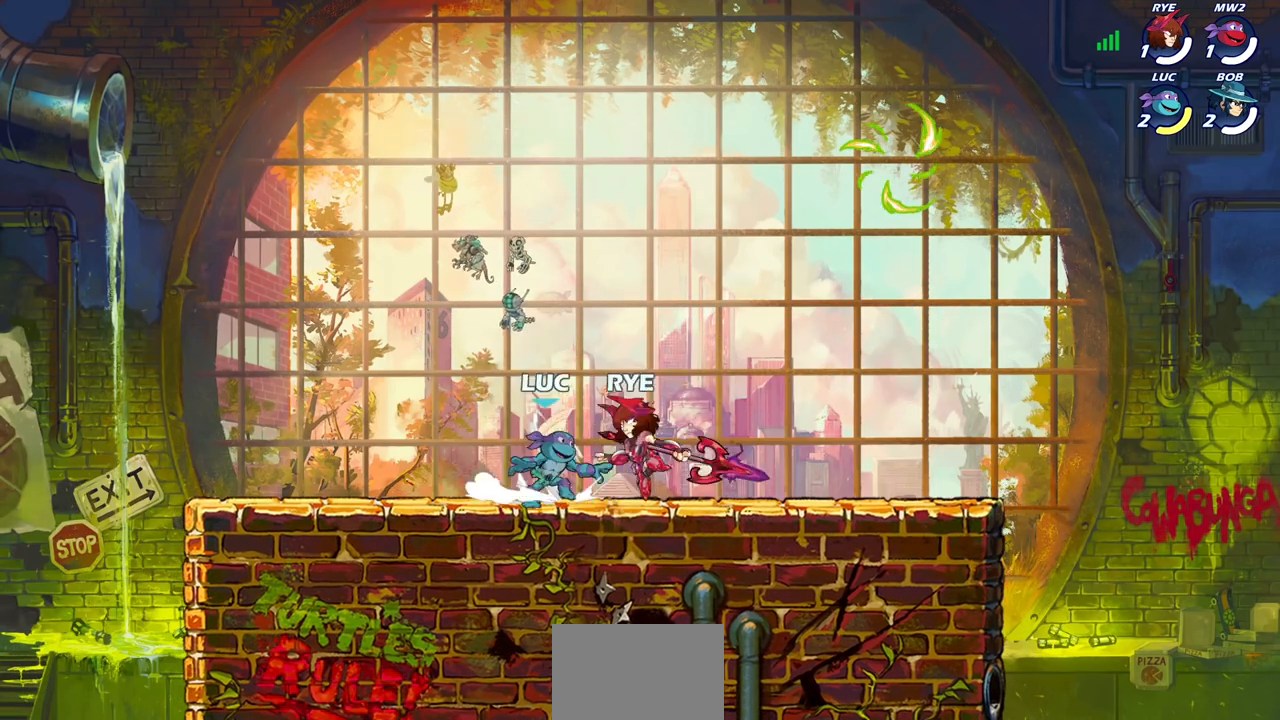
{"buttons": [], "left_stick": "left", "right_stick": "center", "events": [[50, "left_stick", "down-left"], [67, "CROSS", "down"], [100, "left_stick", "up-left"], [183, "CROSS", "up"], [300, "left_stick", "center"], [450, "left_stick", "left"]]}
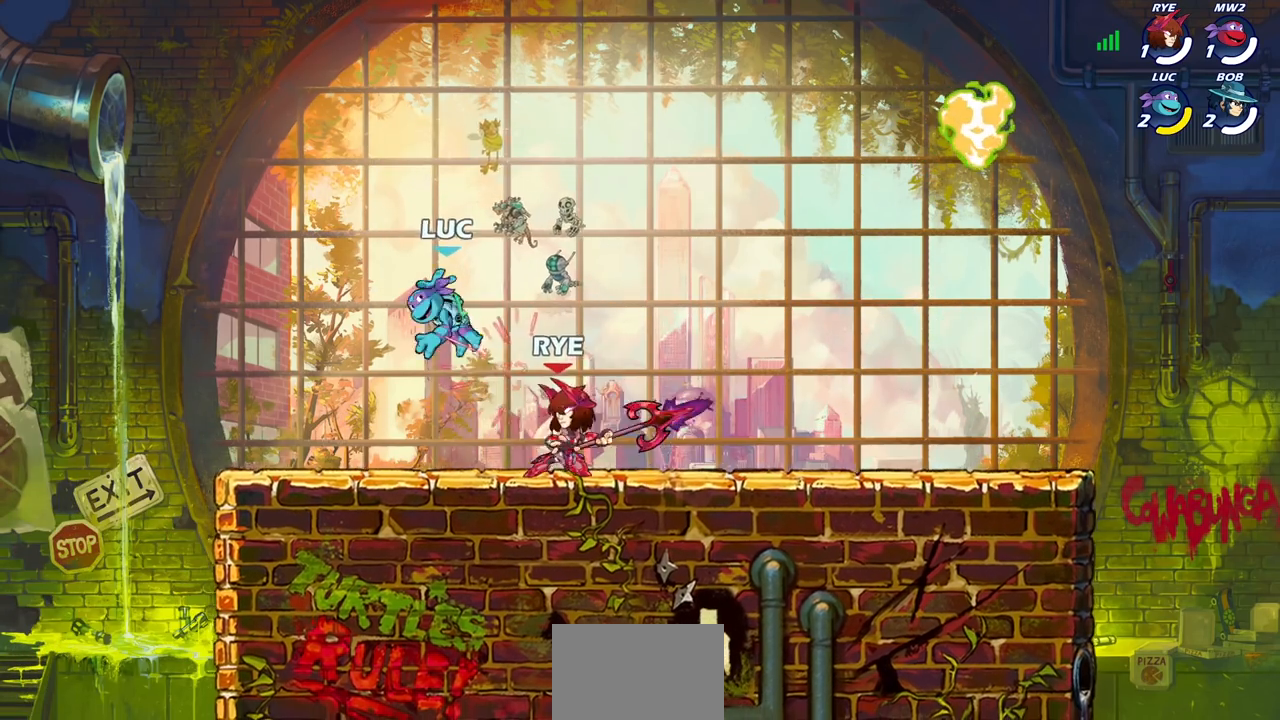
{"buttons": [], "left_stick": "right", "right_stick": "center", "events": [[67, "left_stick", "down-left"], [133, "CROSS", "down"], [167, "R2", "down"], [400, "CROSS", "up"], [467, "R2", "up"], [483, "left_stick", "right"]]}
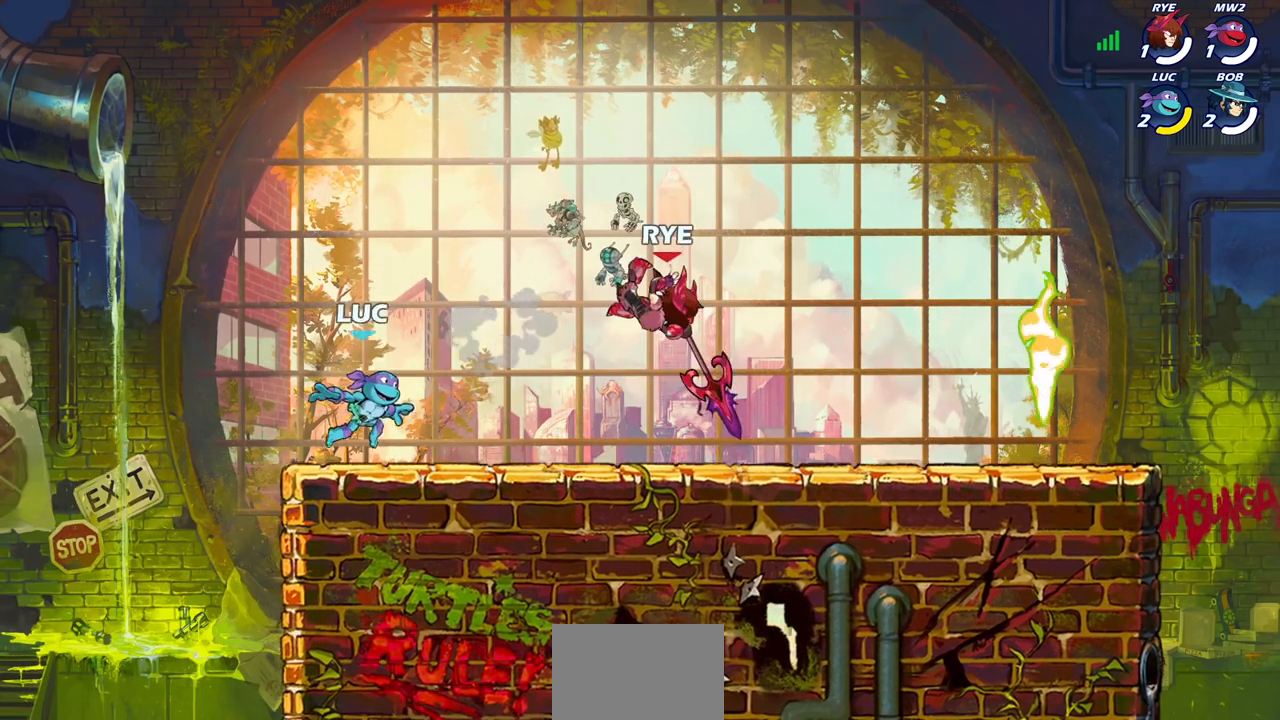
{"buttons": [], "left_stick": "center", "right_stick": "center", "events": [[183, "R2", "down"], [283, "SQUARE", "down"], [317, "left_stick", "center"], [333, "R2", "up"], [333, "right_stick", "down"], [367, "SQUARE", "up"], [383, "right_stick", "center"]]}
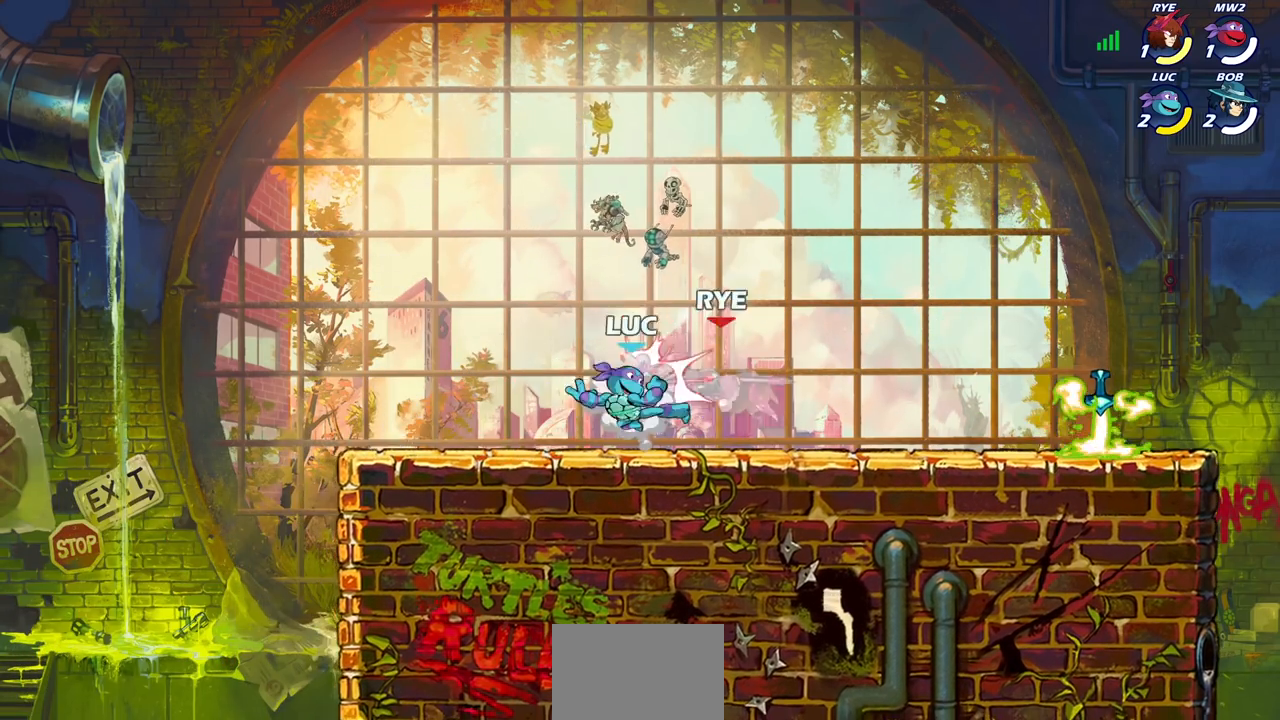
{"buttons": [], "left_stick": "center", "right_stick": "center", "events": [[150, "left_stick", "right"], [333, "R2", "down"], [383, "SQUARE", "down"], [417, "left_stick", "center"], [467, "R2", "up"], [467, "SQUARE", "up"]]}
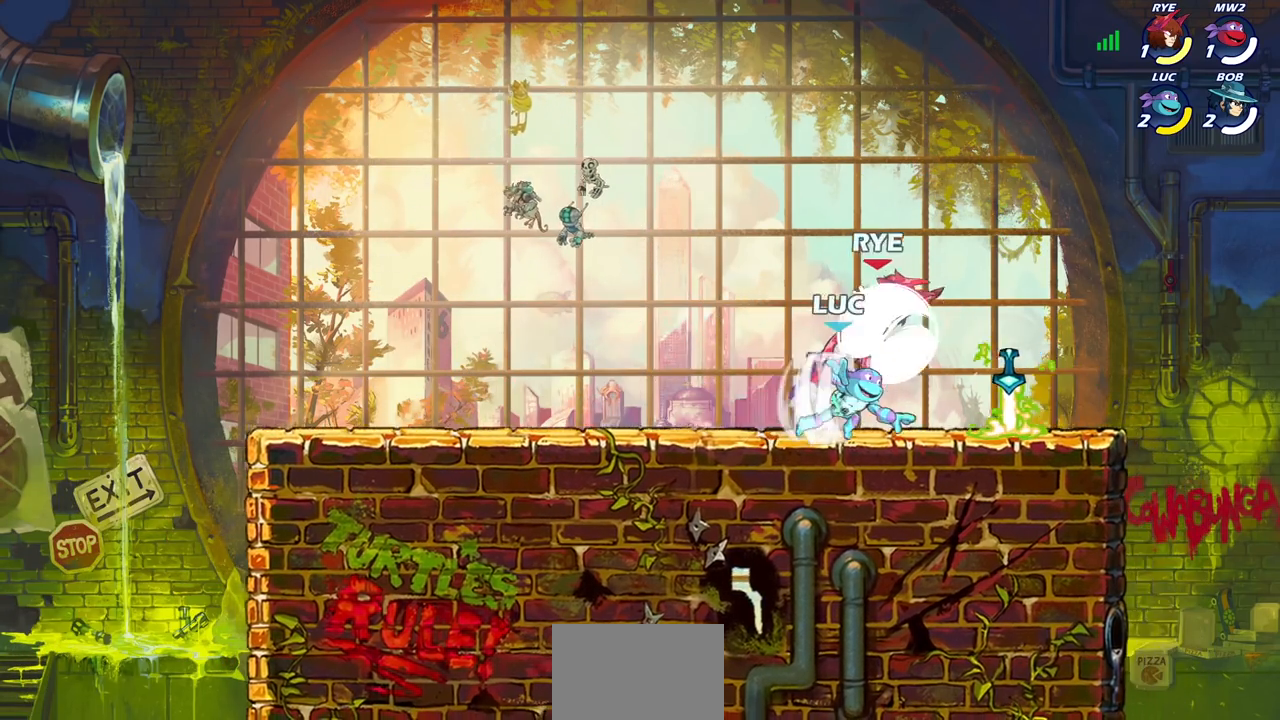
{"buttons": [], "left_stick": "left", "right_stick": "center", "events": [[50, "SQUARE", "down"], [133, "SQUARE", "up"], [233, "SQUARE", "down"], [283, "left_stick", "left"], [317, "SQUARE", "up"], [400, "SQUARE", "down"], [483, "SQUARE", "up"]]}
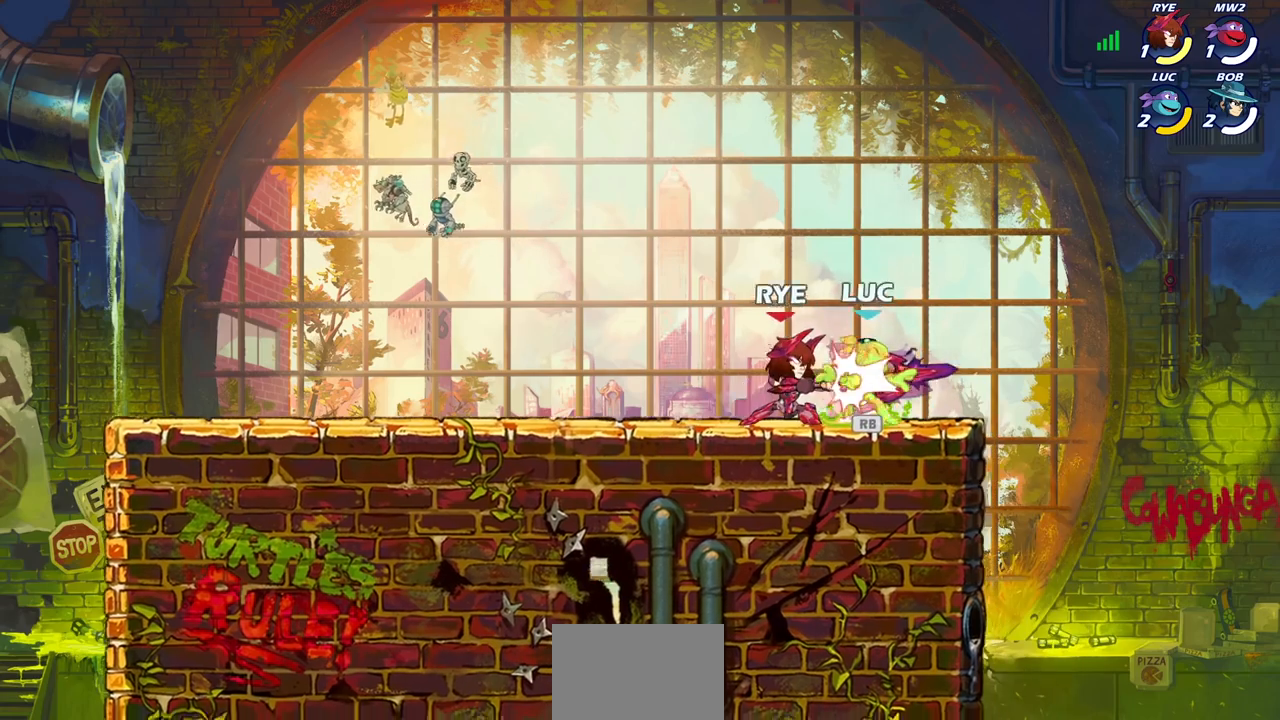
{"buttons": [], "left_stick": "down-left", "right_stick": "center", "events": [[83, "SQUARE", "down"], [167, "SQUARE", "up"], [233, "left_stick", "center"], [400, "left_stick", "right"], [467, "left_stick", "down-left"]]}
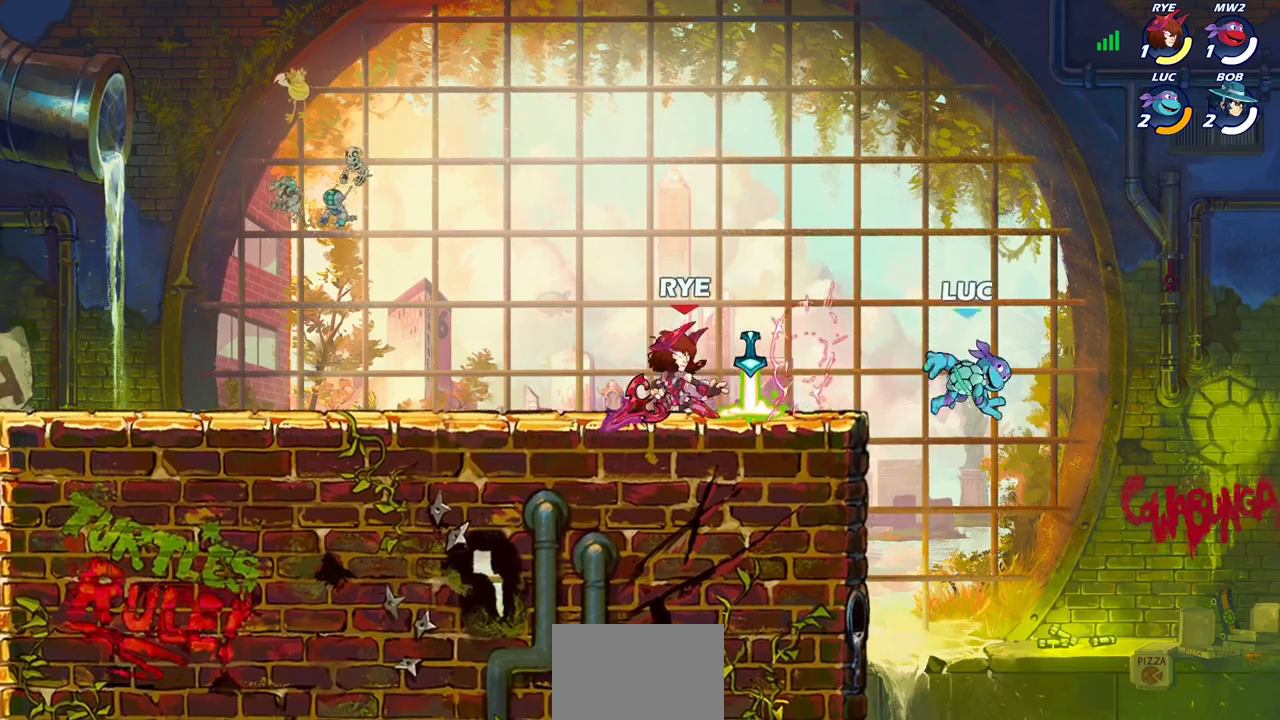
{"buttons": ["CROSS"], "left_stick": "up-left", "right_stick": "center", "events": [[250, "left_stick", "up-left"], [483, "CROSS", "down"]]}
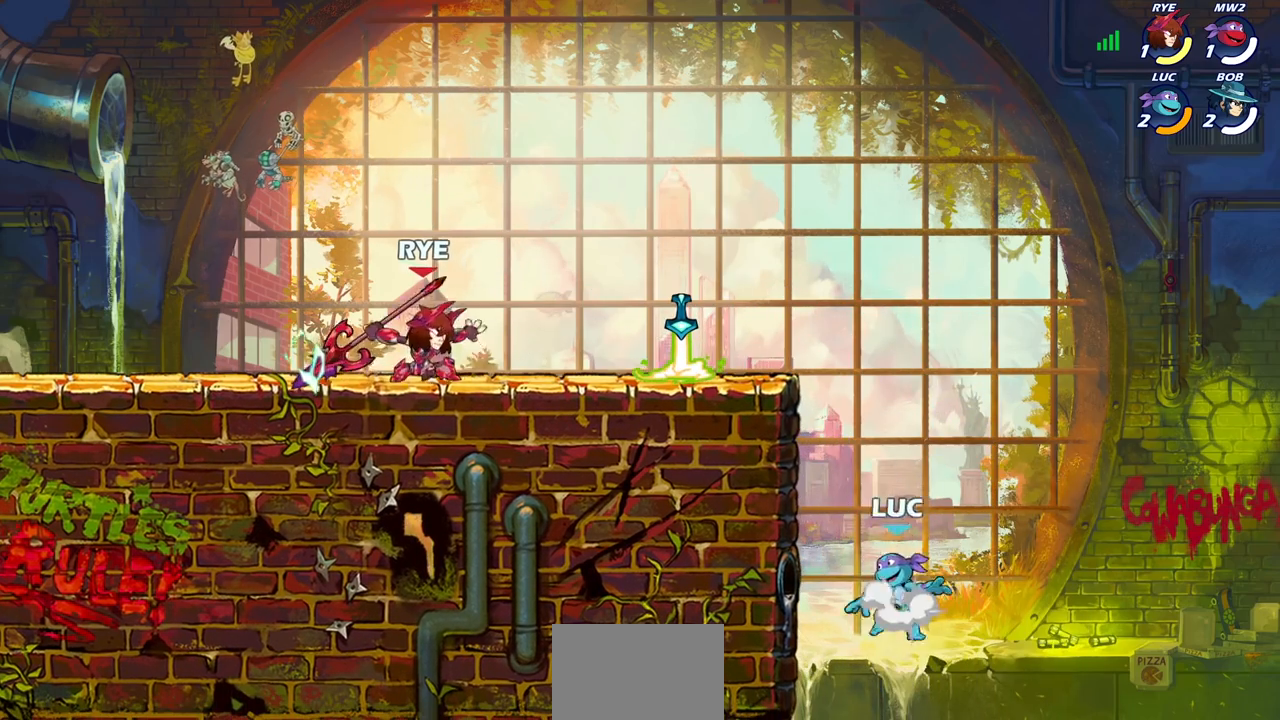
{"buttons": ["R1"], "left_stick": "up-left", "right_stick": "center", "events": [[150, "CROSS", "up"], [417, "R1", "down"]]}
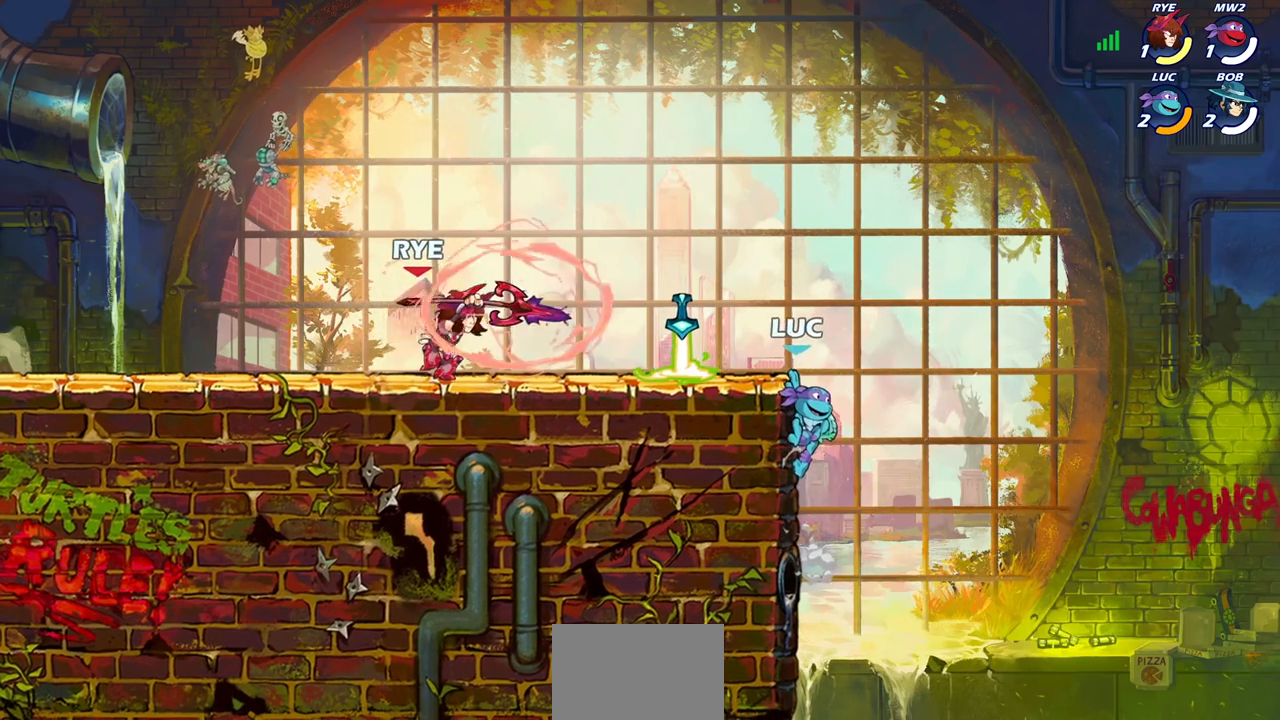
{"buttons": [], "left_stick": "down-left", "right_stick": "center", "events": [[33, "R1", "up"], [33, "left_stick", "up-right"], [100, "left_stick", "up-left"], [183, "CROSS", "down"], [183, "left_stick", "left"], [367, "left_stick", "down-left"], [383, "CROSS", "up"]]}
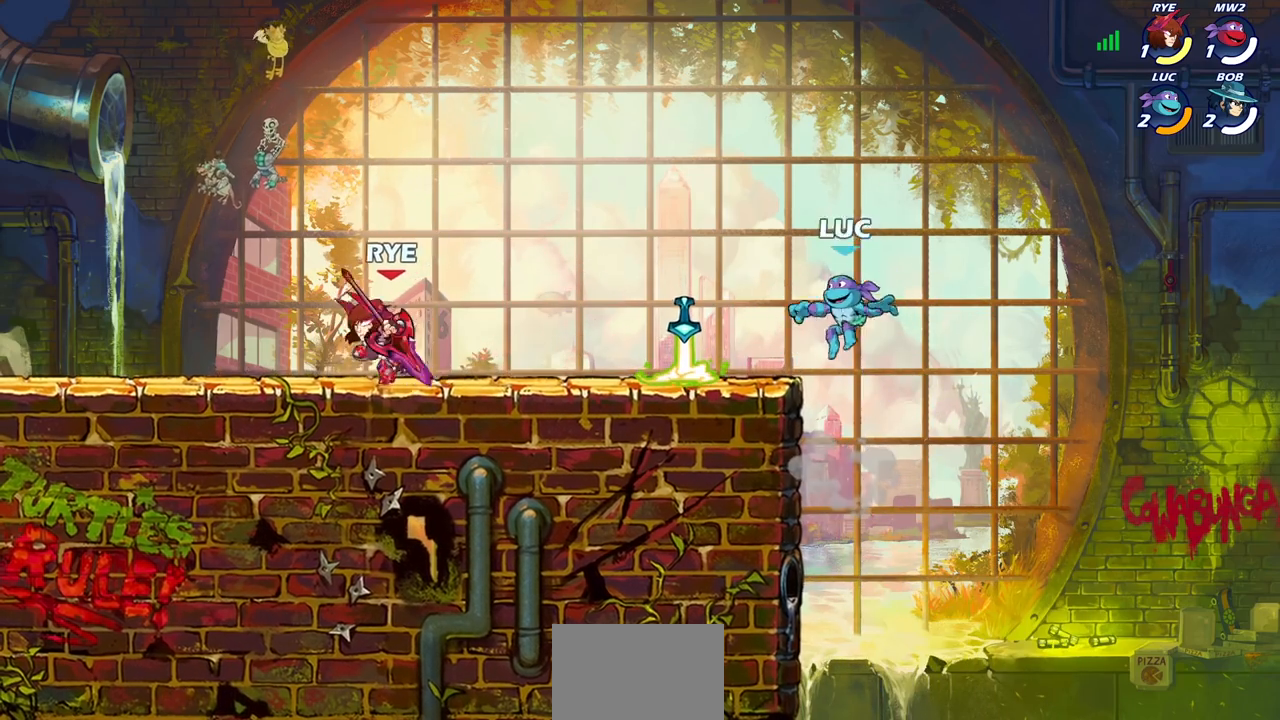
{"buttons": [], "left_stick": "up-left", "right_stick": "center", "events": [[150, "R1", "down"], [200, "CROSS", "down"], [200, "left_stick", "up-left"], [250, "R1", "up"], [250, "left_stick", "up-right"], [317, "CROSS", "up"], [417, "CROSS", "down"], [433, "left_stick", "up-left"], [450, "CROSS", "up"]]}
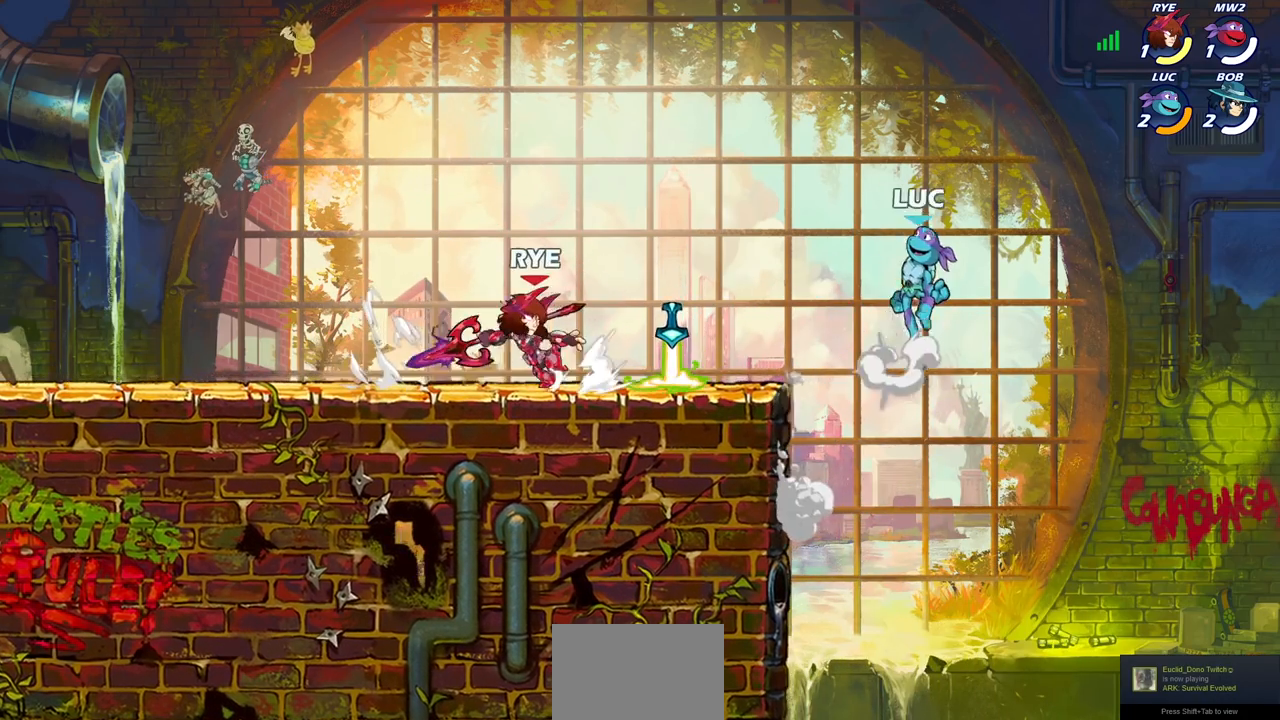
{"buttons": [], "left_stick": "down-left", "right_stick": "center", "events": [[67, "CROSS", "down"], [250, "CROSS", "up"], [367, "left_stick", "down-left"]]}
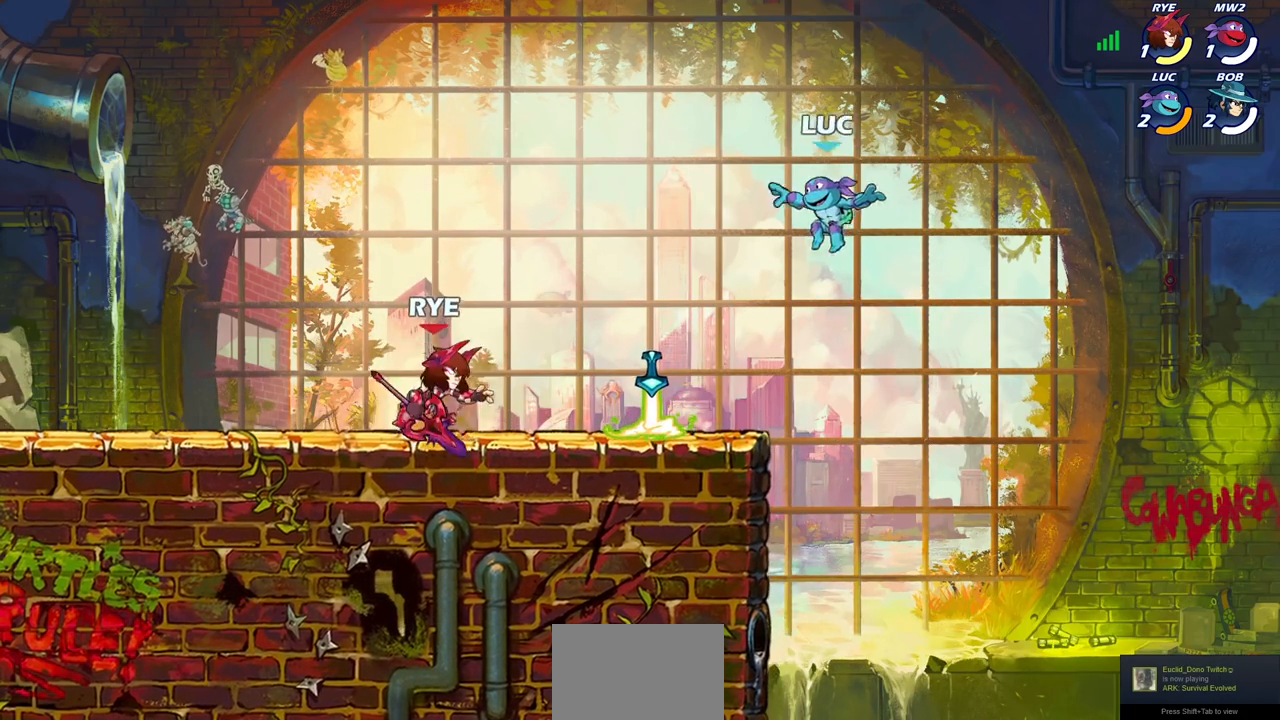
{"buttons": [], "left_stick": "down", "right_stick": "center", "events": [[33, "left_stick", "up-left"], [100, "R2", "down"], [333, "R2", "up"], [333, "left_stick", "up-right"], [433, "left_stick", "down-right"], [483, "left_stick", "down"]]}
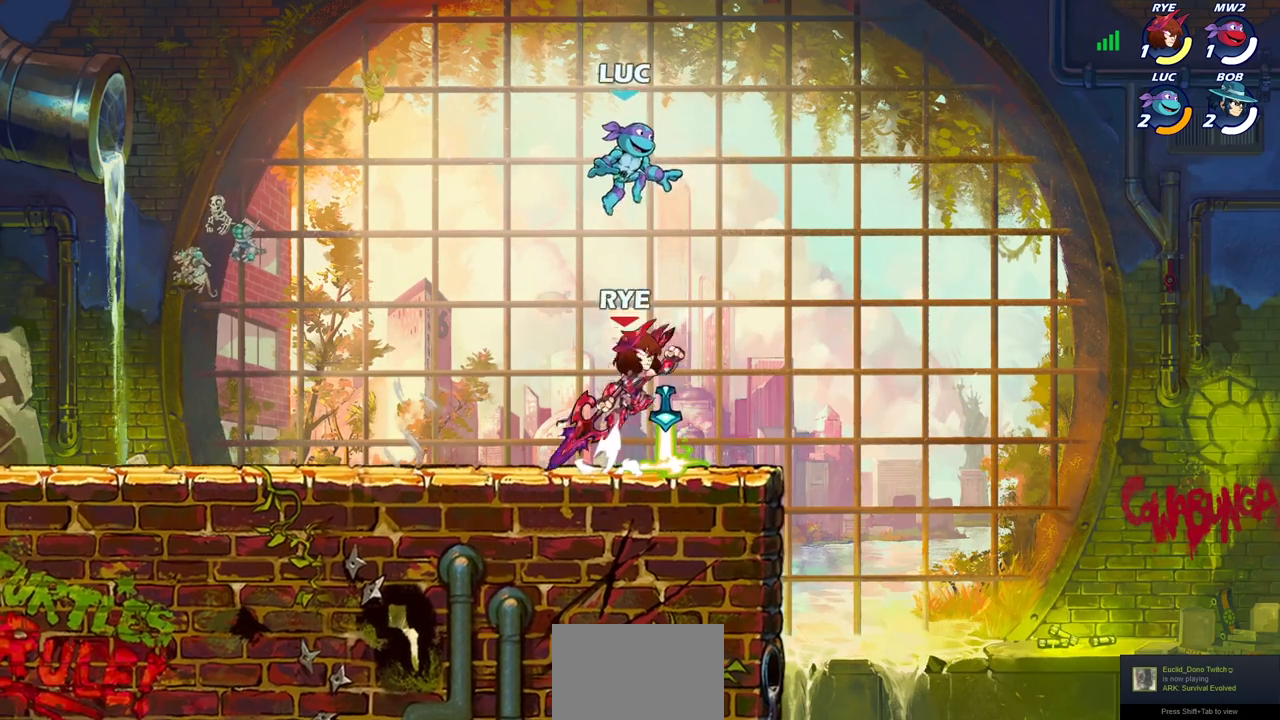
{"buttons": [], "left_stick": "right", "right_stick": "center", "events": [[150, "left_stick", "down-left"], [283, "left_stick", "down-right"], [433, "left_stick", "right"]]}
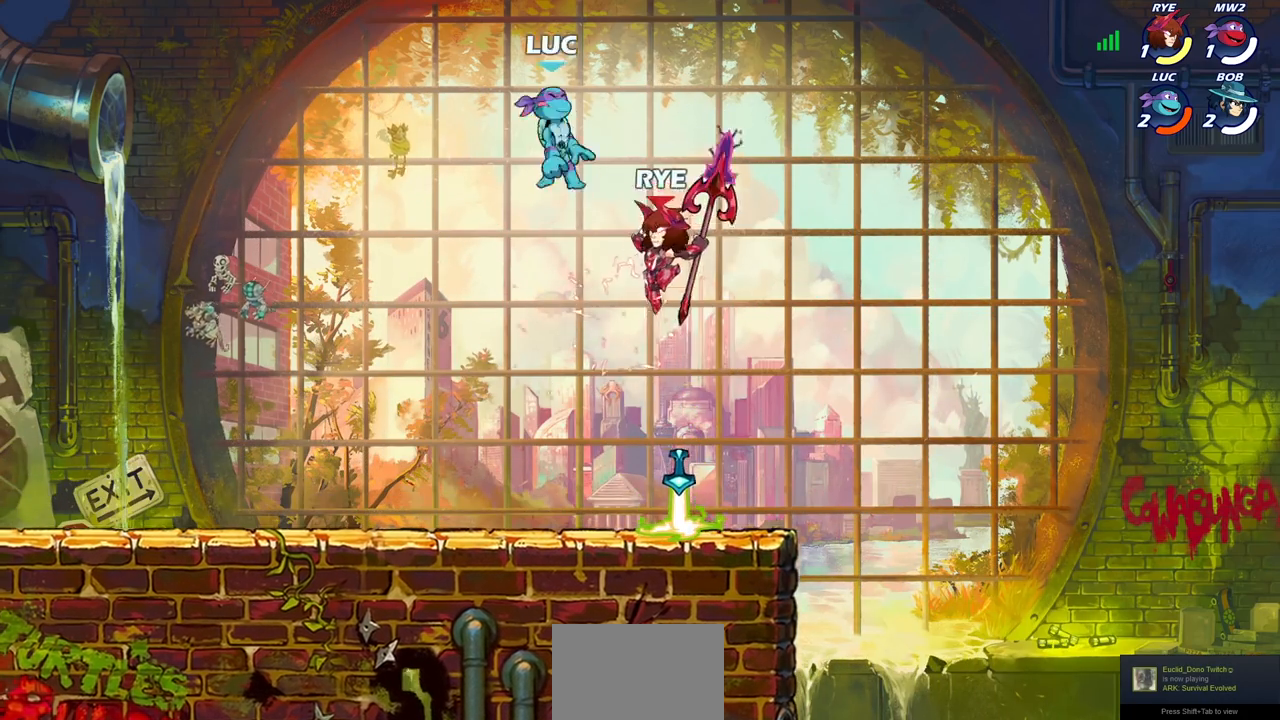
{"buttons": ["CROSS"], "left_stick": "up-right", "right_stick": "center", "events": [[50, "left_stick", "center"], [150, "left_stick", "left"], [217, "left_stick", "down-left"], [350, "CROSS", "down"], [467, "left_stick", "up-right"]]}
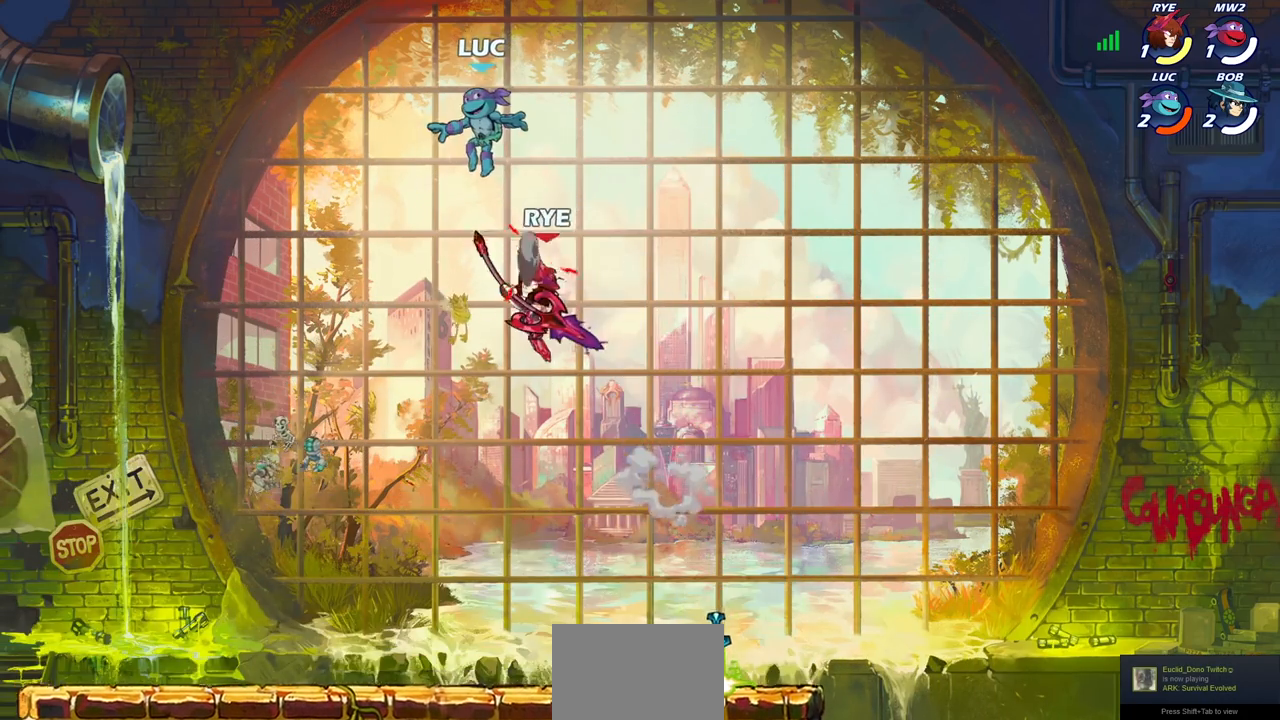
{"buttons": [], "left_stick": "up-right", "right_stick": "center", "events": [[17, "CROSS", "up"]]}
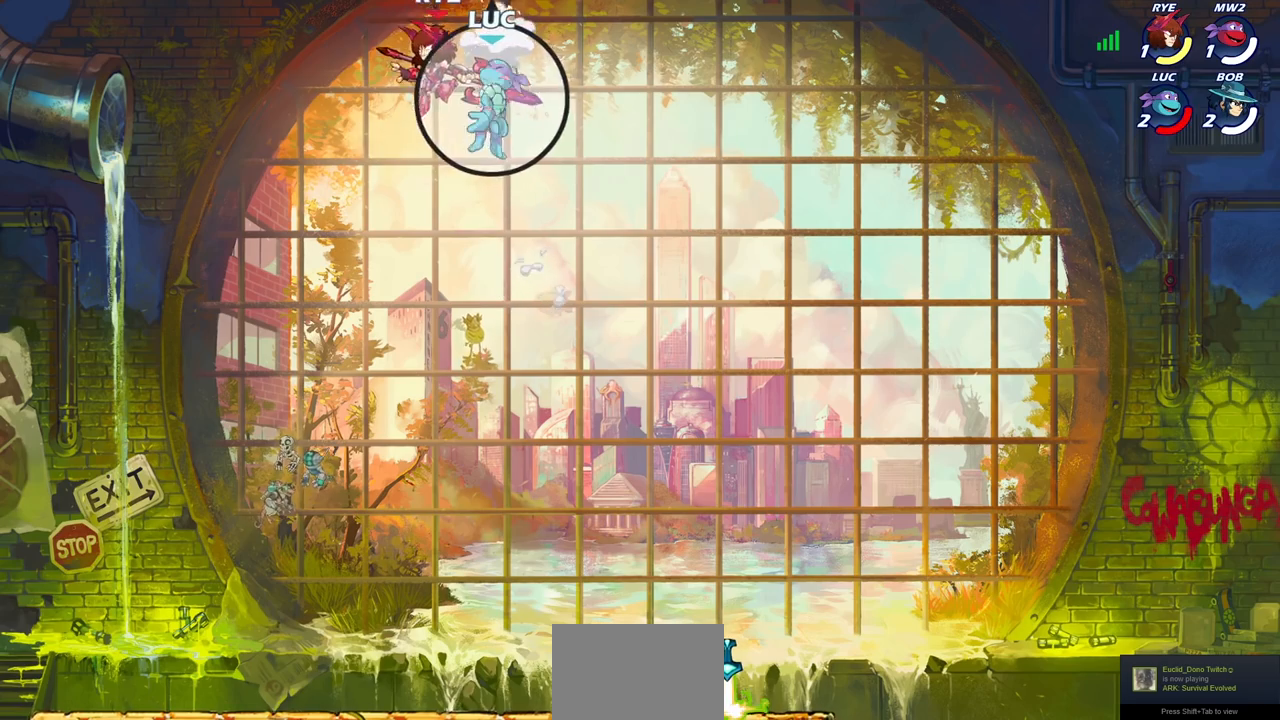
{"buttons": [], "left_stick": "center", "right_stick": "center", "events": [[83, "left_stick", "center"]]}